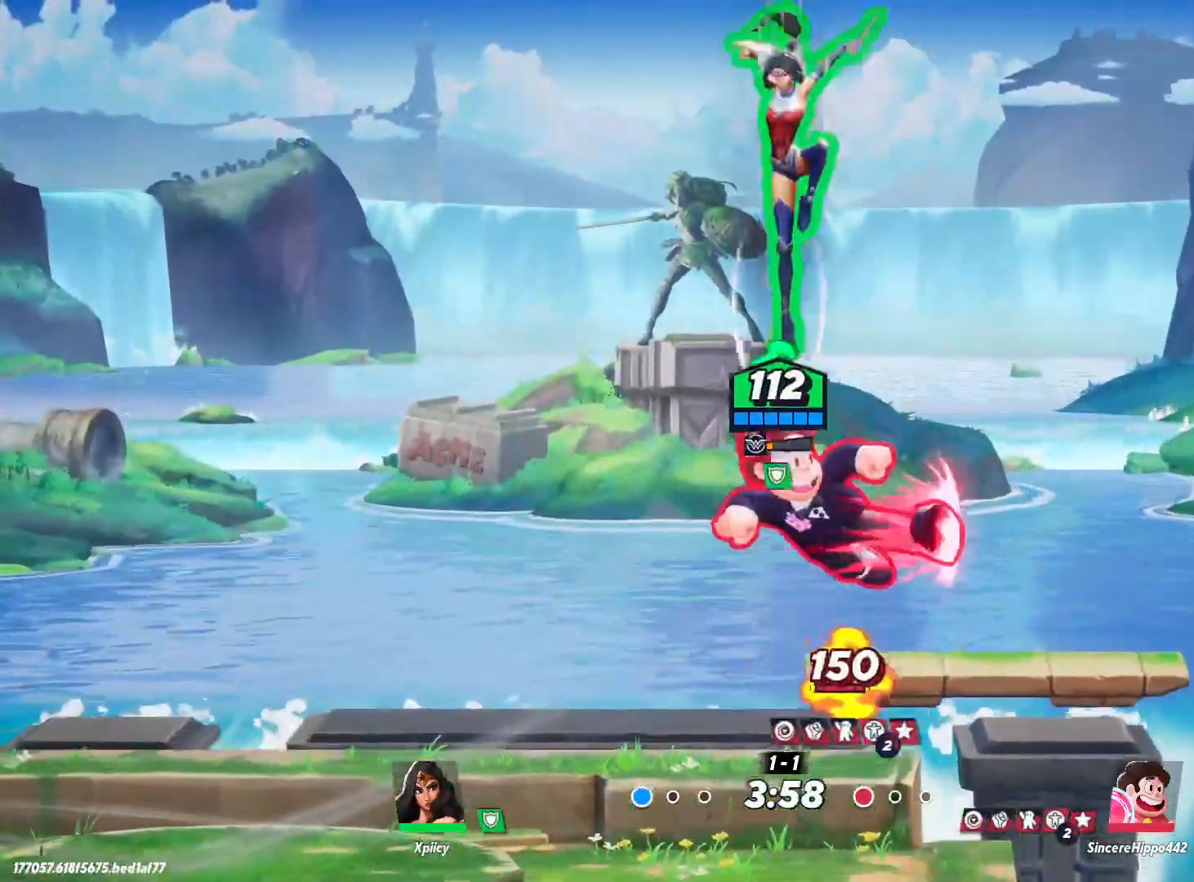
Gameplay with keyboard; each line is a JSON object with the keys held at the frame after it. "events" lists presses ("down") and releases ("up") of ".", "/", "0", "1", "2", "3", "4", "5", "6", "7", "8", "9", "a", "alt_l", "alt_r", "b", "backslash", "backspace", "c", "caps_lock", "comma", "ctrl_l", "ctrl_r", "d", "e", "equals", "f", "g", "h", "i", "j", "k", "l", "lbracket", "m", "minus", "n", "o", "p", "q", "quote", "r", "rbracket", "return", "s", "semicolon", "shift_l", "shift_r", "space", "super", "t", "tab", "tilde", "u", "v", "w", "x", "y" and "z" between this image and that frame as [ms after this image, input, new state], when the widget could be followed in between. No other keys are recorded. Mouse input is not recorded.
{"keys": ["d"], "events": [[150, "semicolon", "up"], [417, "s", "up"]]}
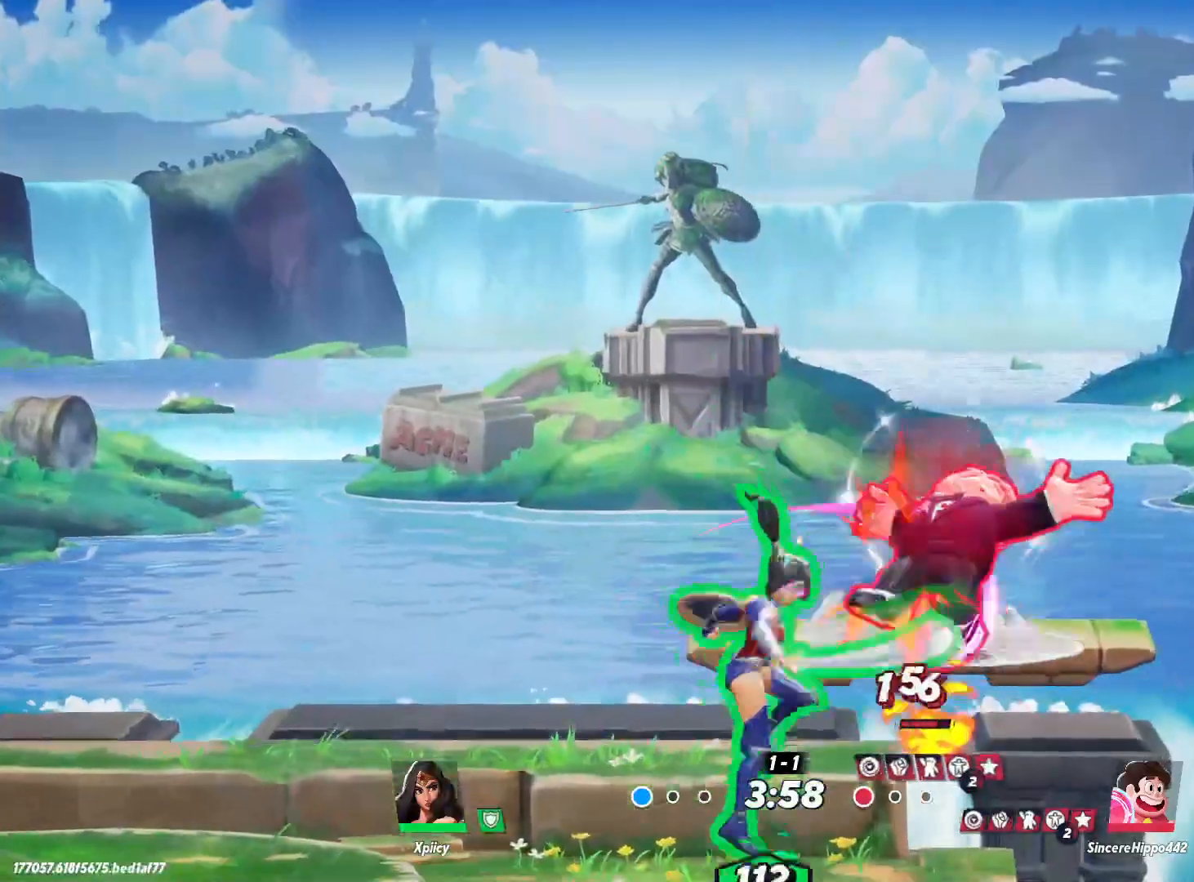
{"keys": ["a"], "events": [[17, "a", "down"], [17, "d", "up"]]}
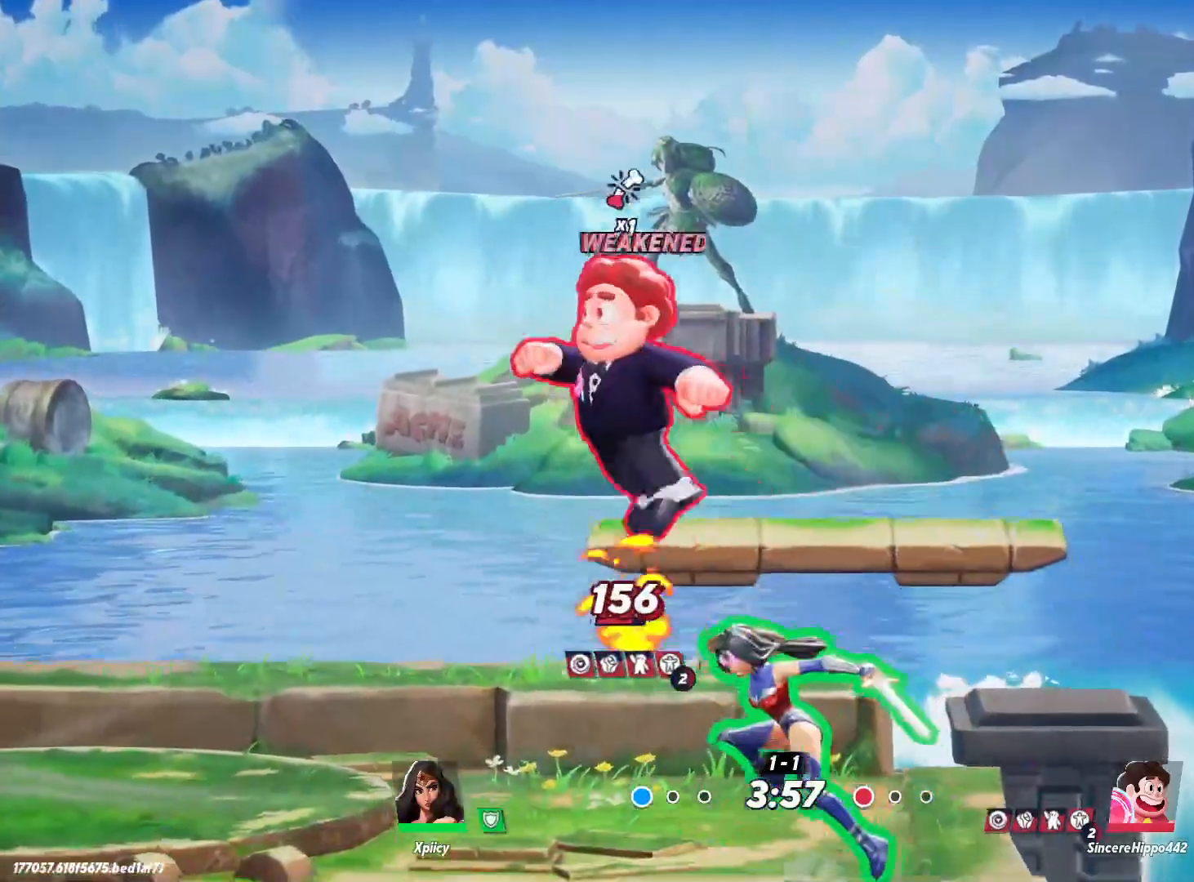
{"keys": ["d", "s"], "events": [[167, "return", "down"], [300, "return", "up"], [383, "s", "down"], [483, "a", "up"], [483, "d", "down"]]}
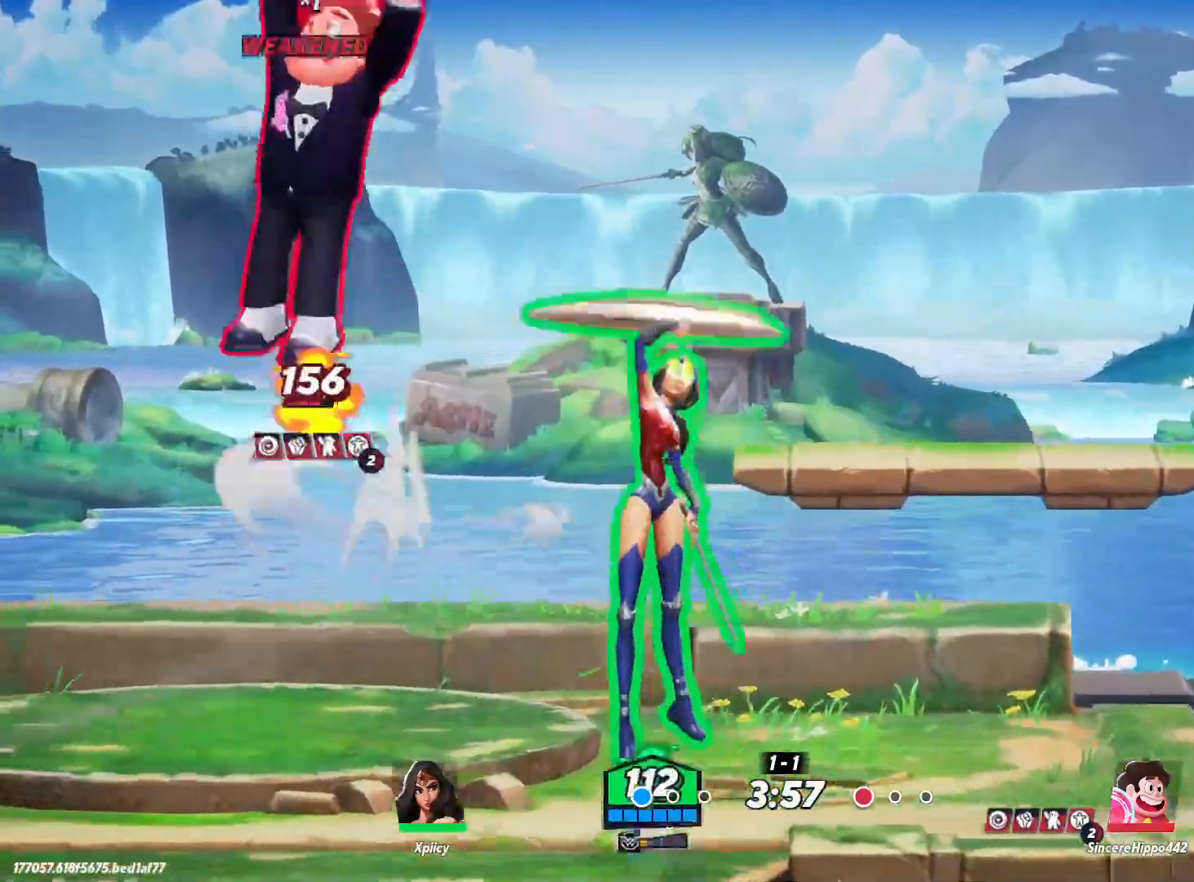
{"keys": ["a"], "events": [[400, "a", "down"], [433, "d", "up"], [483, "s", "up"]]}
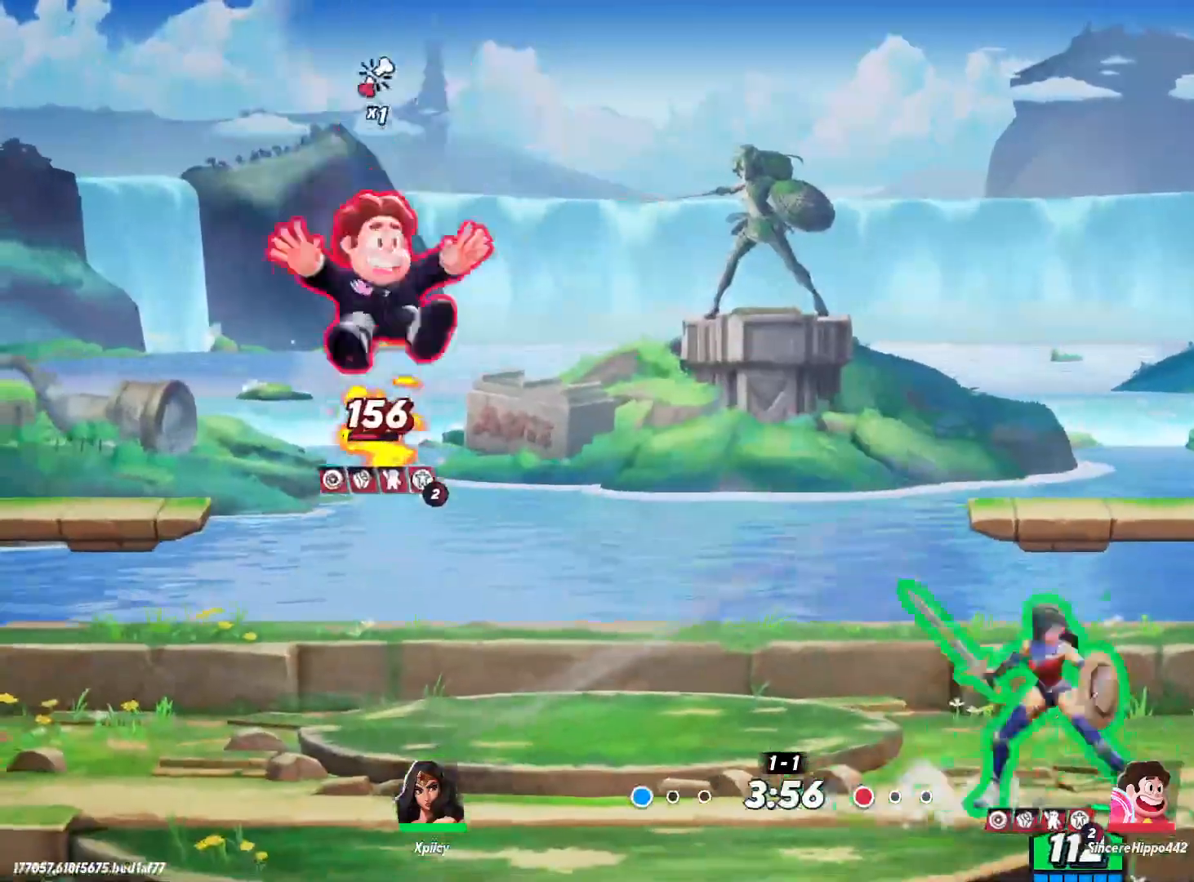
{"keys": ["a", "s"], "events": [[83, "space", "down"], [217, "space", "up"], [267, "lbracket", "down"], [350, "lbracket", "up"], [450, "s", "down"]]}
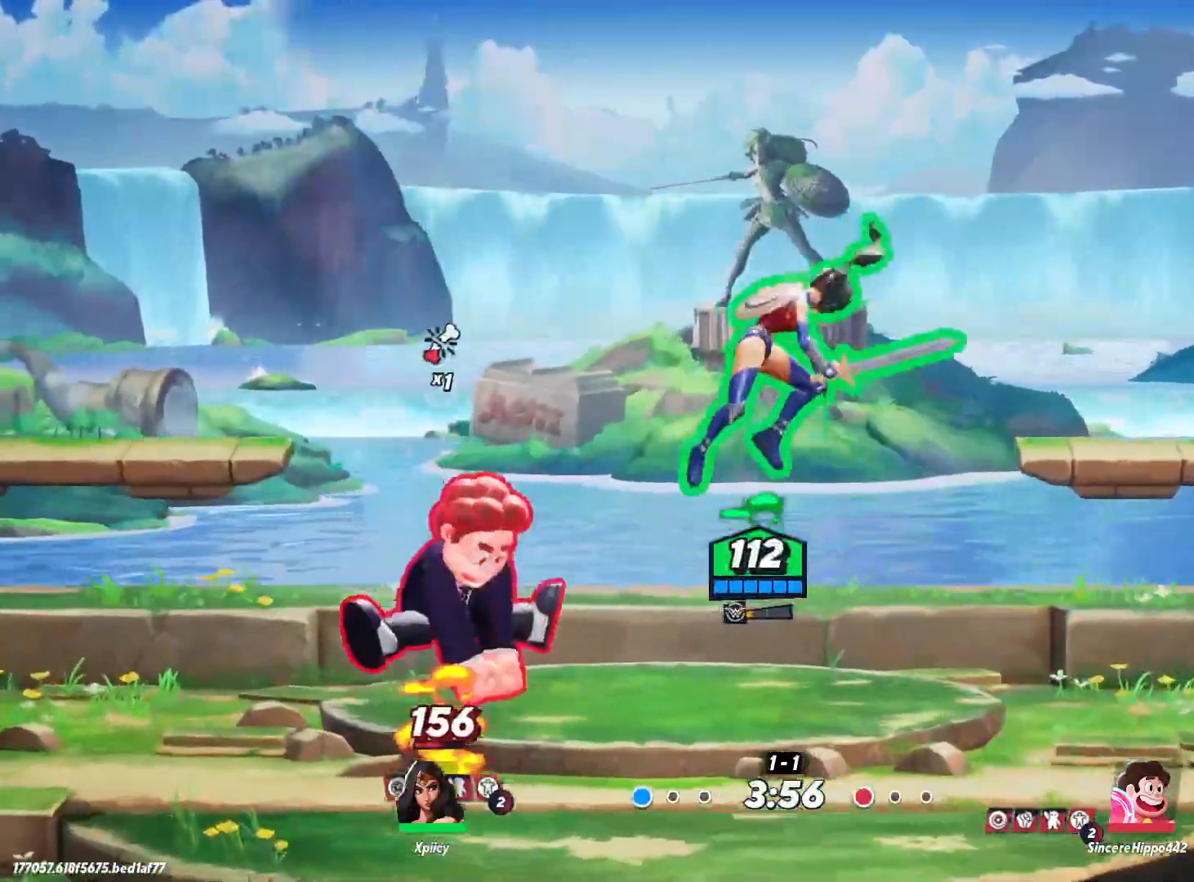
{"keys": ["a"], "events": [[233, "s", "up"]]}
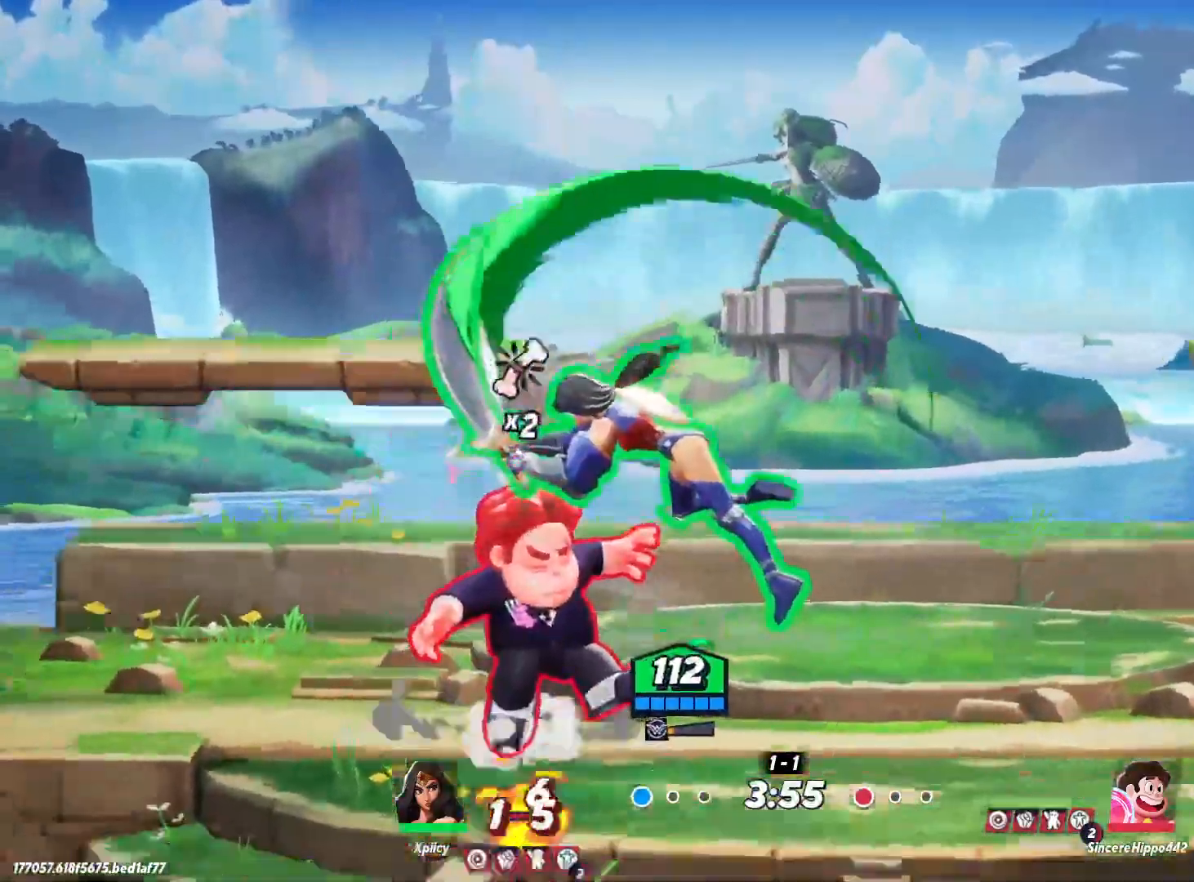
{"keys": ["a"], "events": []}
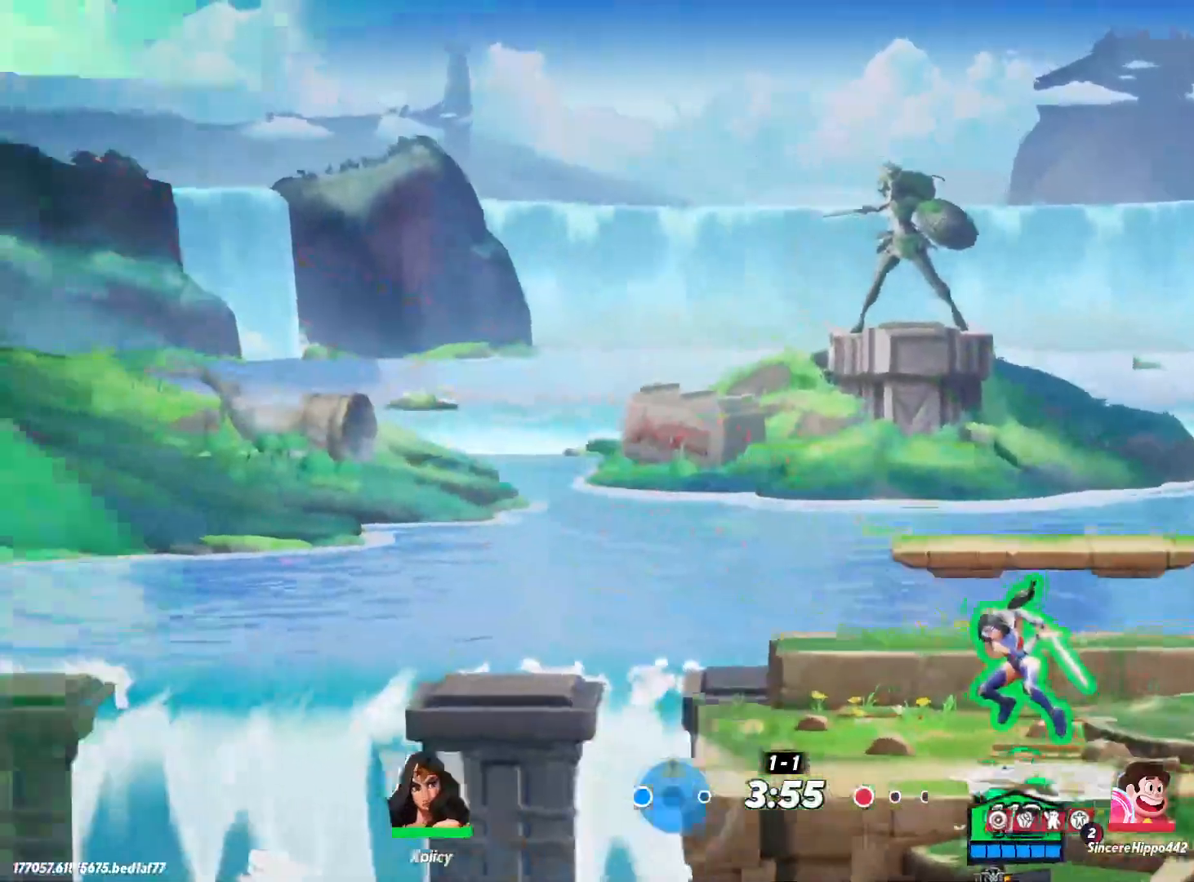
{"keys": [], "events": [[183, "a", "up"]]}
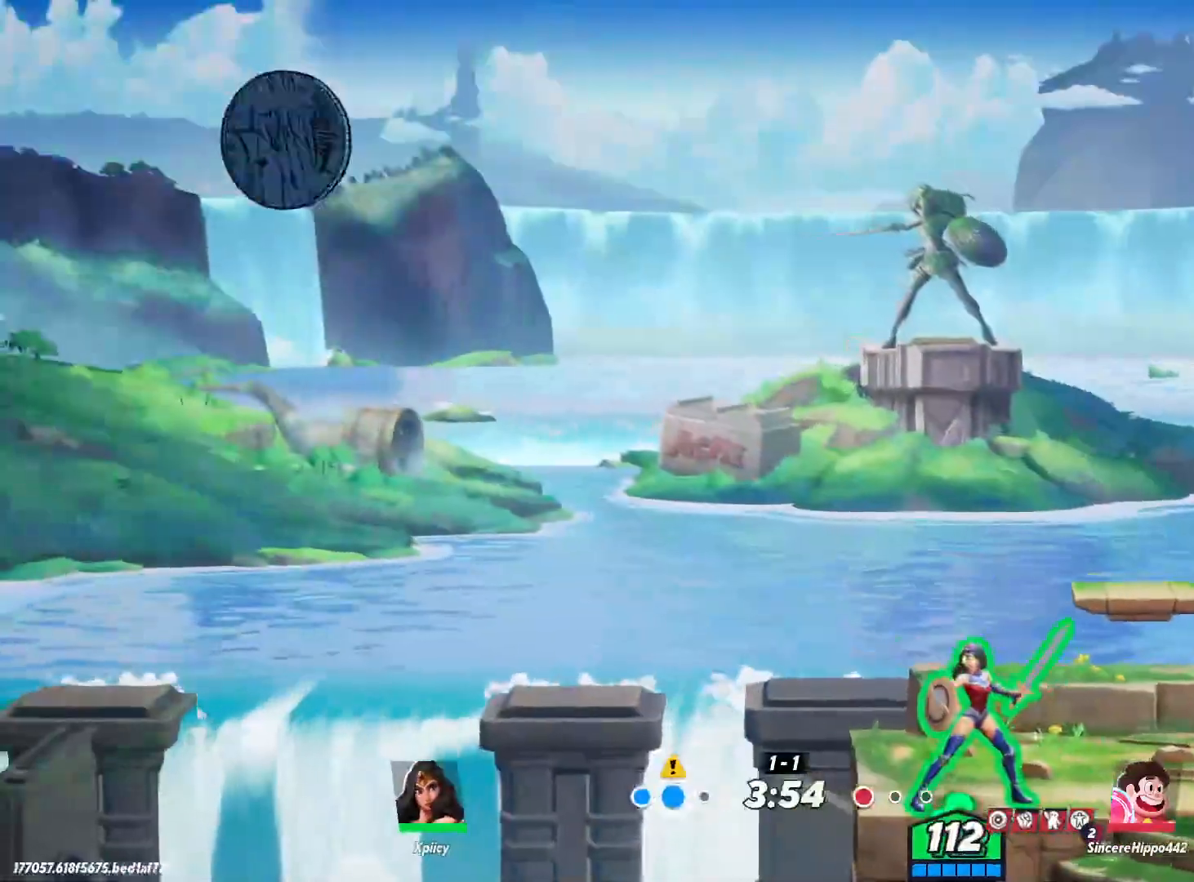
{"keys": [], "events": []}
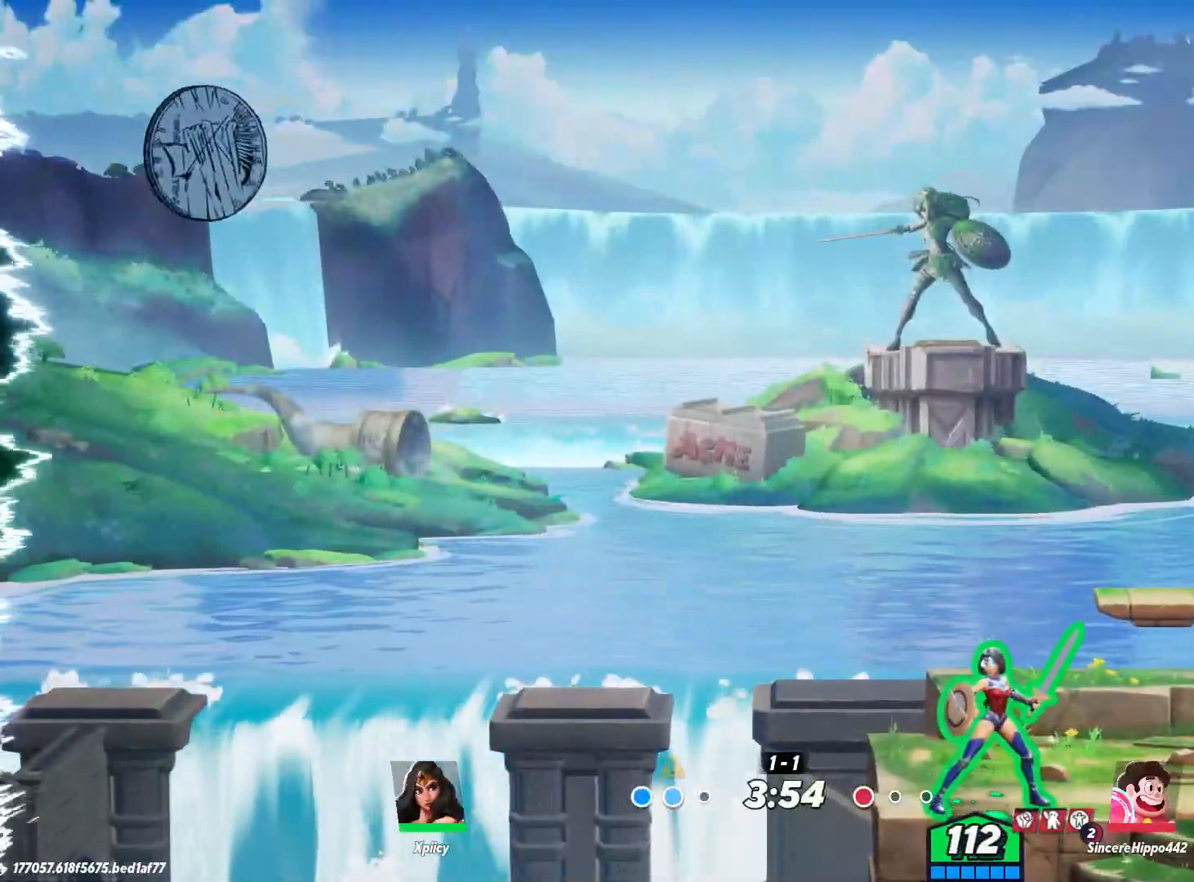
{"keys": ["d"], "events": [[250, "d", "down"]]}
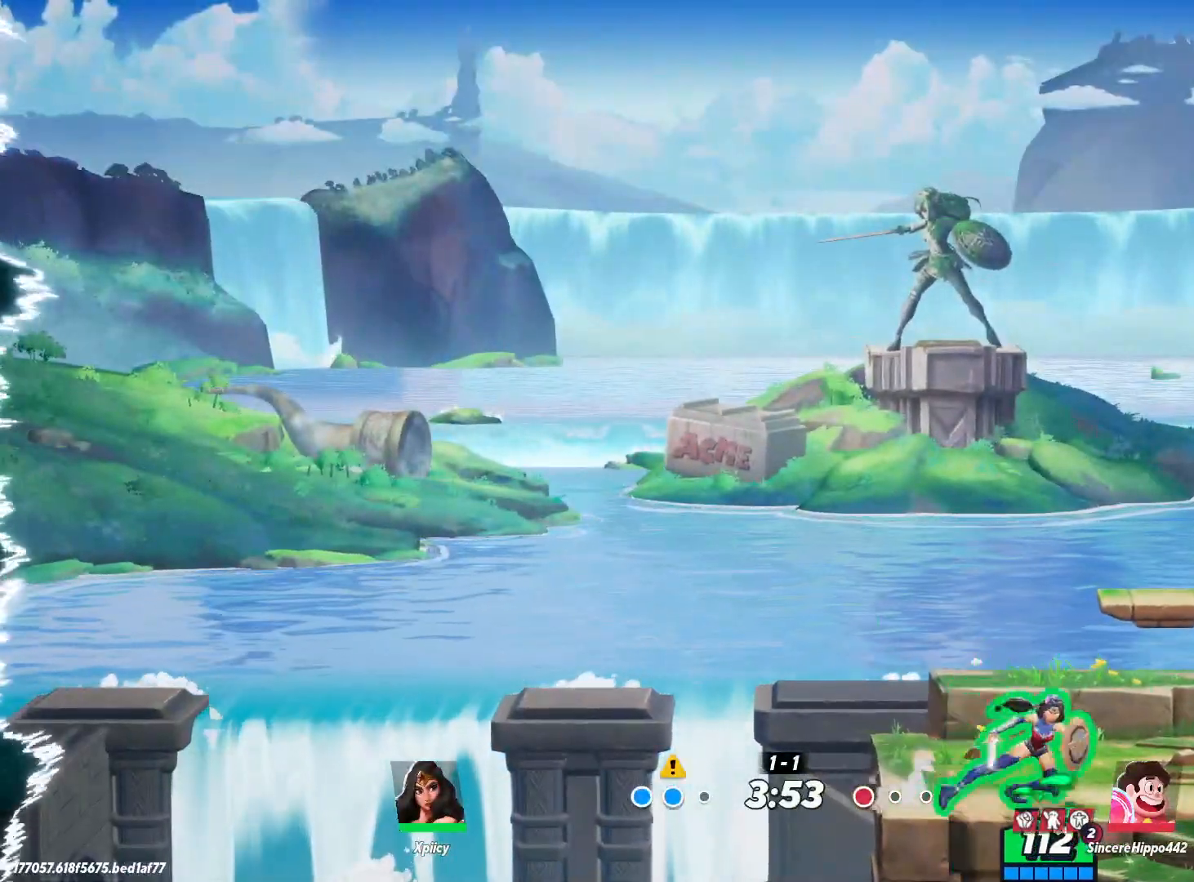
{"keys": ["d"], "events": []}
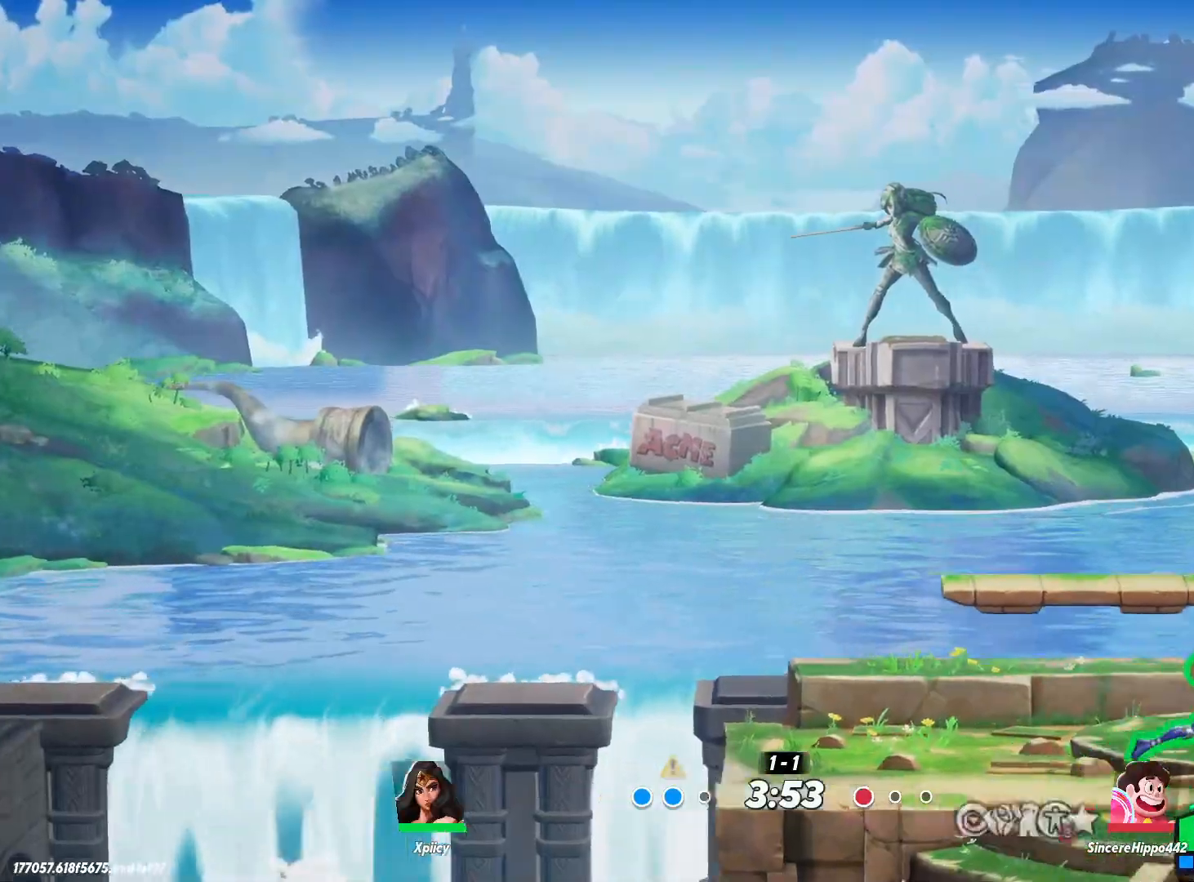
{"keys": ["a"], "events": [[300, "a", "down"], [400, "d", "up"]]}
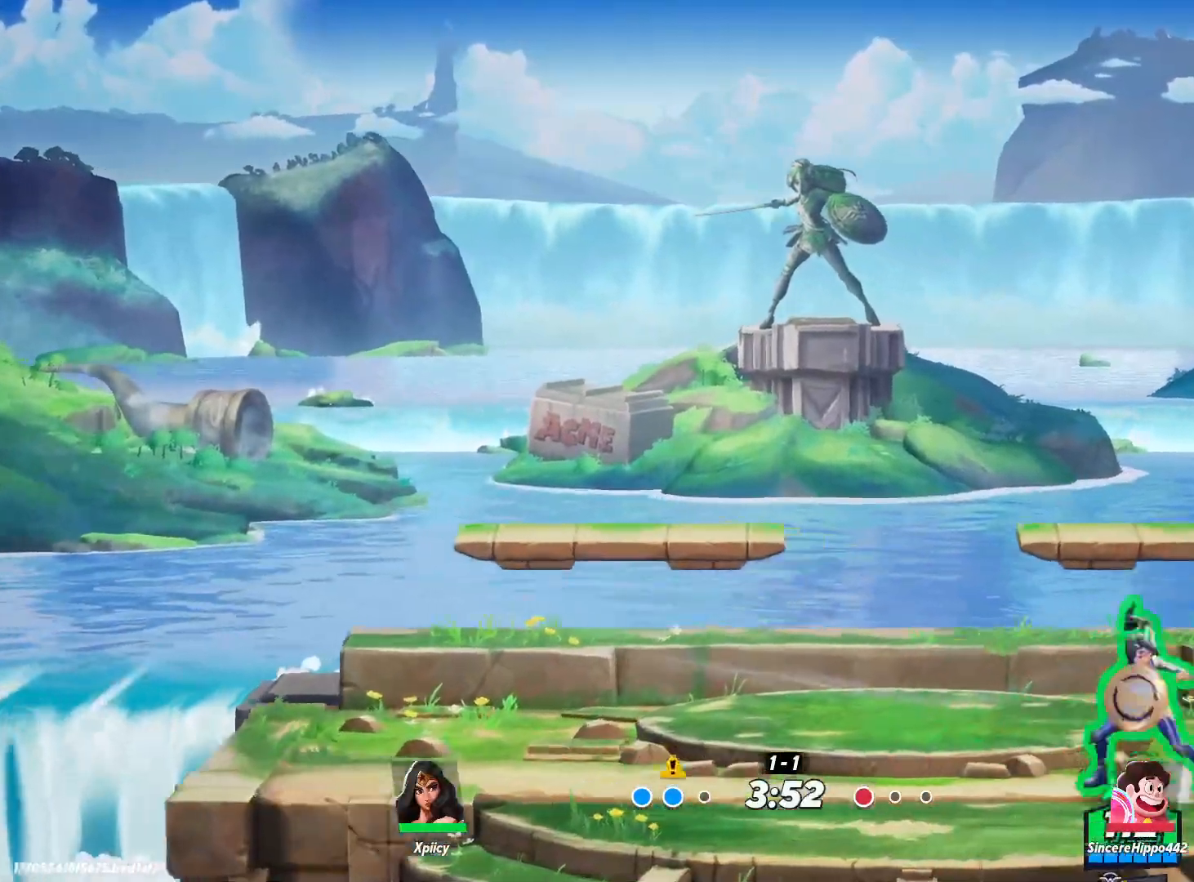
{"keys": ["d"], "events": [[167, "a", "up"], [167, "d", "down"], [267, "lbracket", "down"], [400, "lbracket", "up"]]}
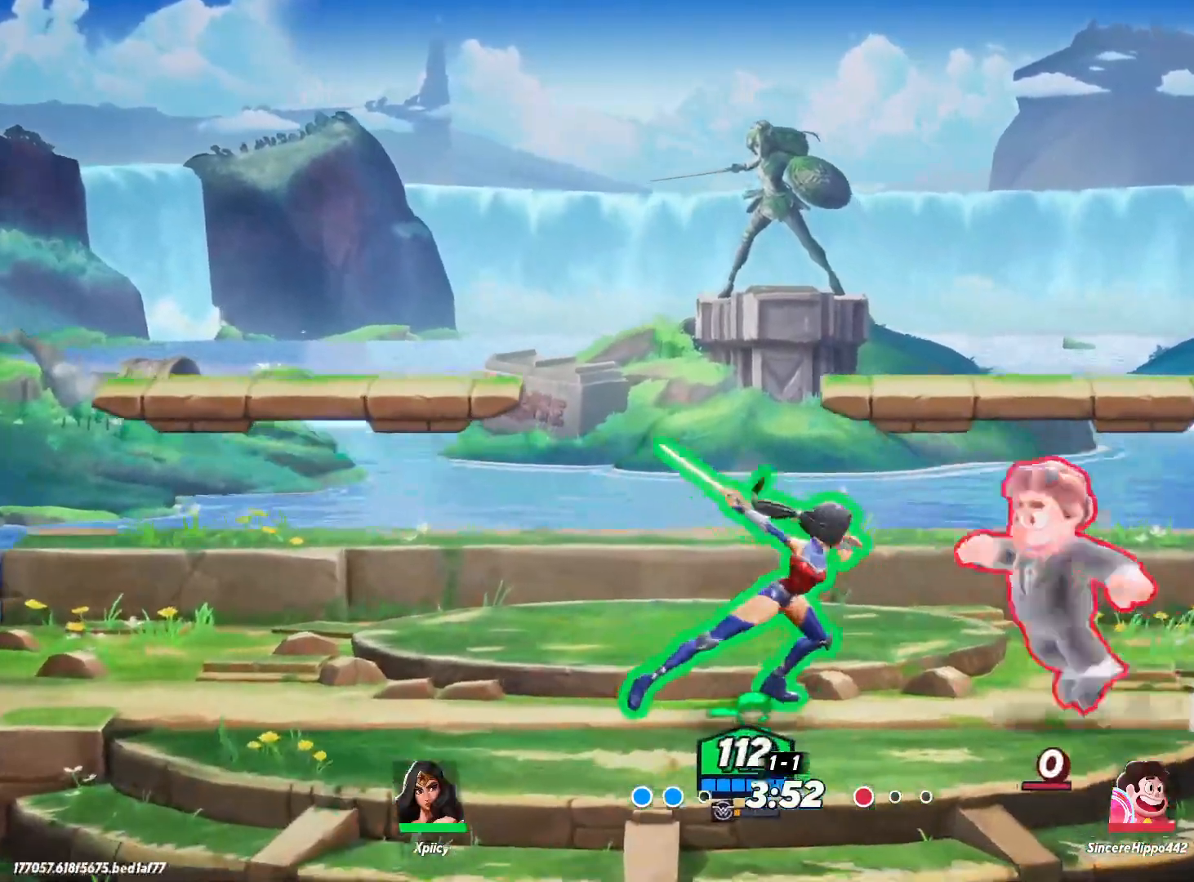
{"keys": ["d"], "events": [[183, "backslash", "down"], [367, "backslash", "up"]]}
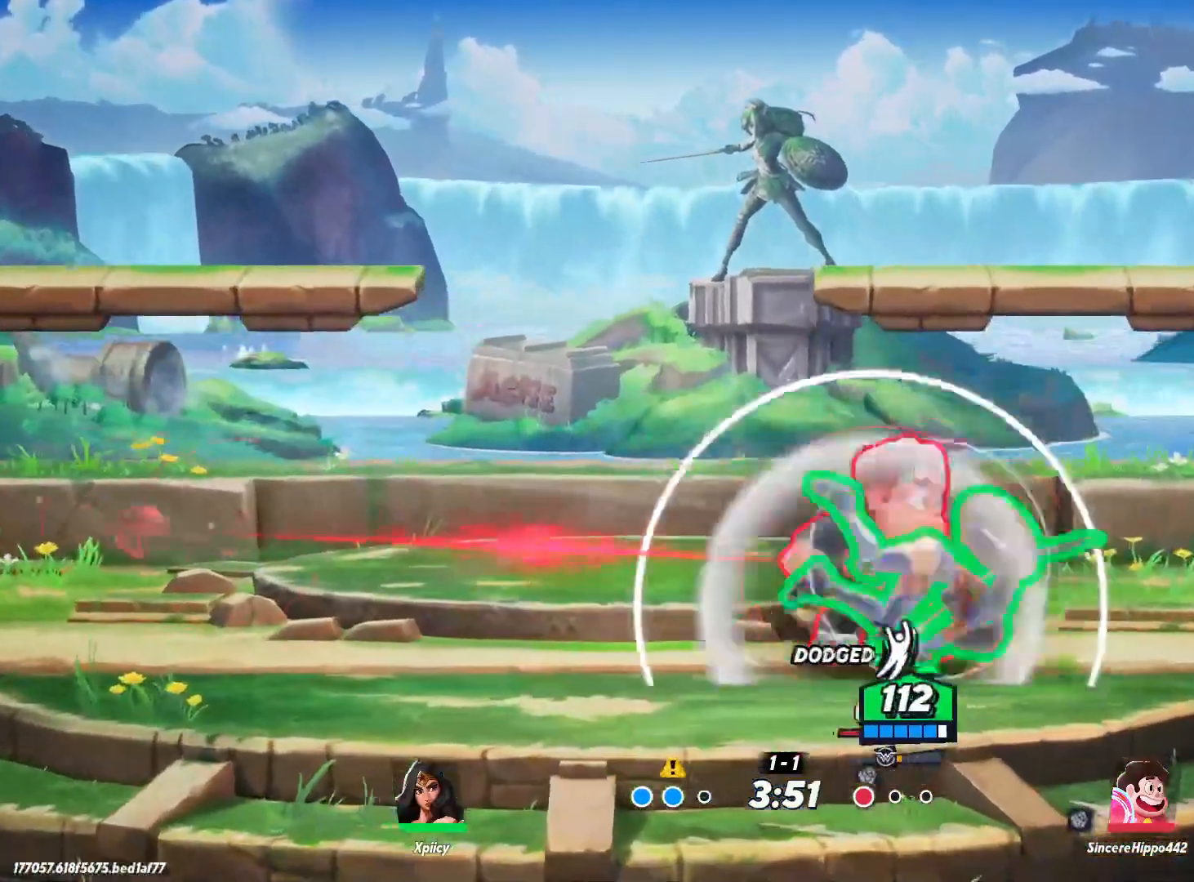
{"keys": ["a", "space"], "events": [[133, "a", "down"], [133, "d", "up"], [283, "space", "down"], [417, "space", "up"], [467, "space", "down"]]}
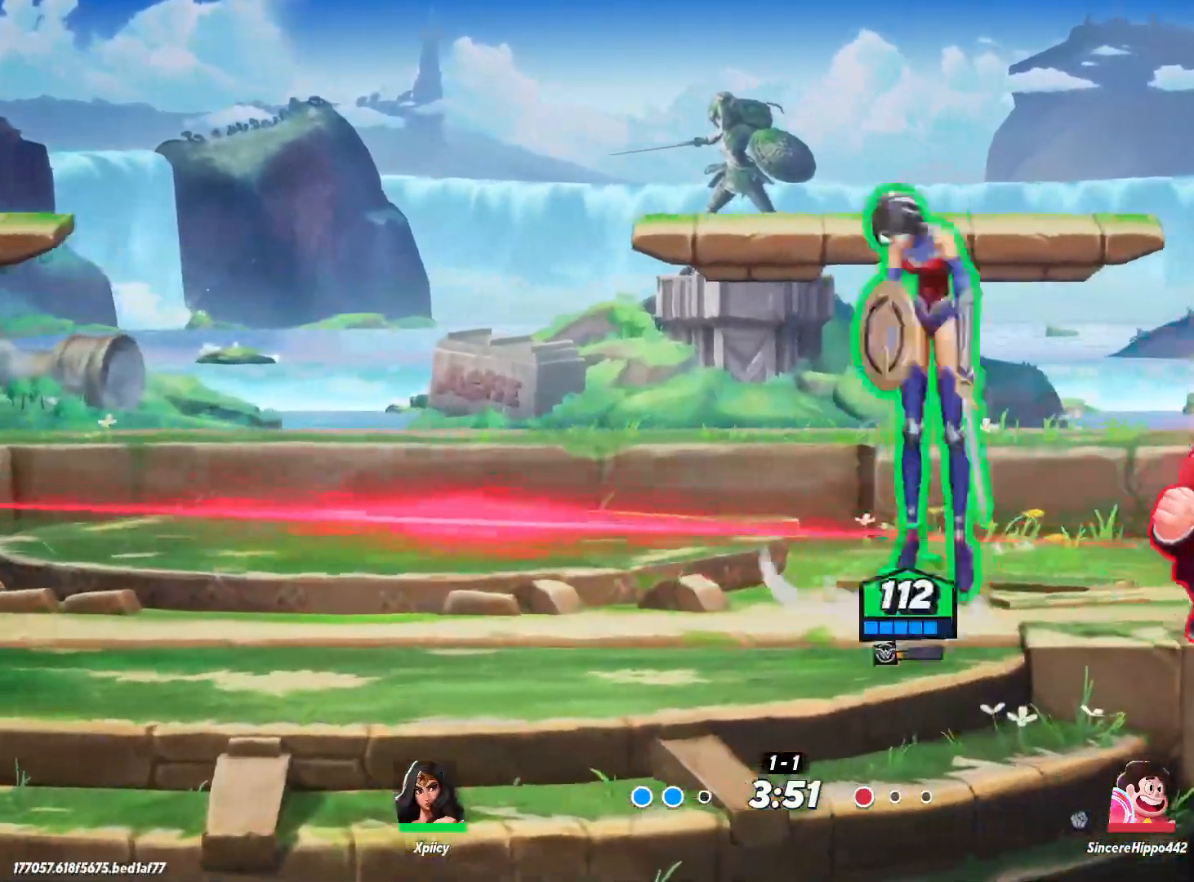
{"keys": ["a", "s"], "events": [[50, "space", "up"], [417, "s", "down"]]}
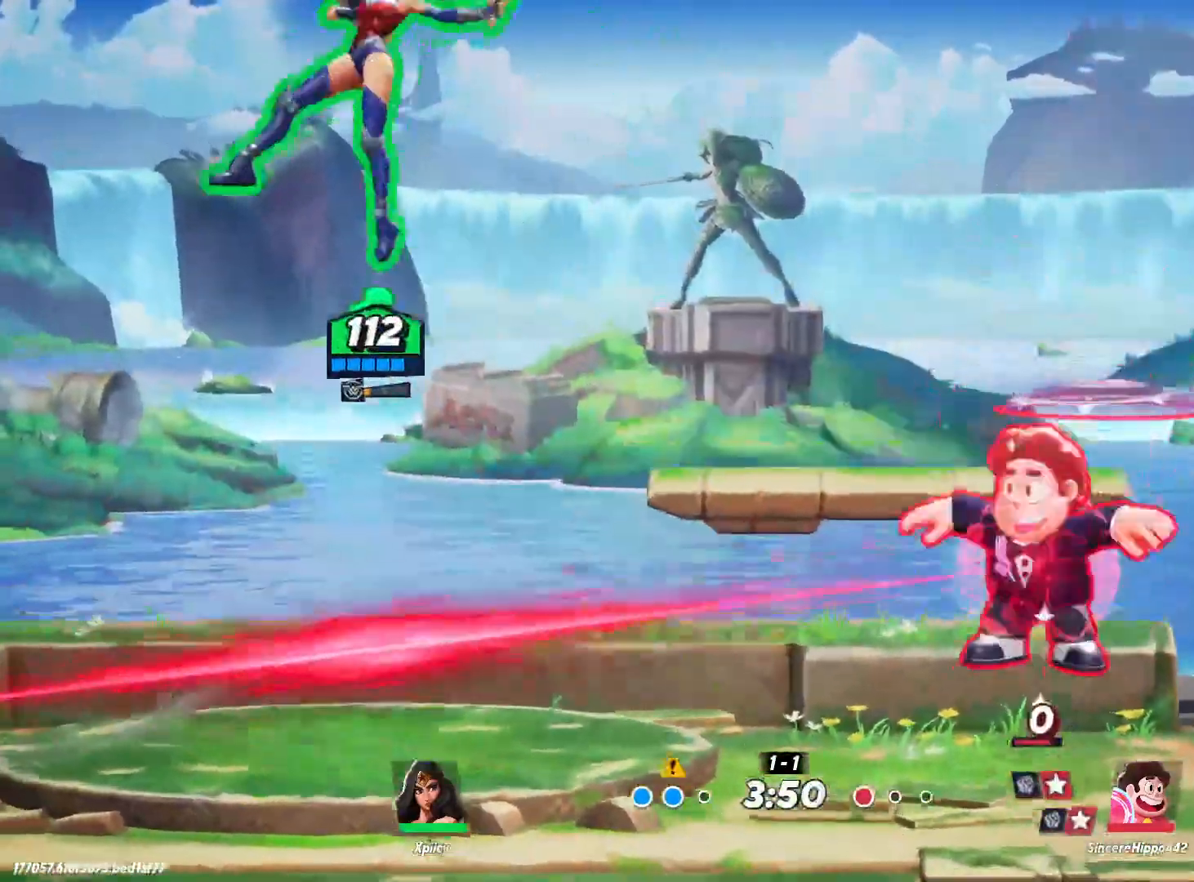
{"keys": ["a", "s"], "events": []}
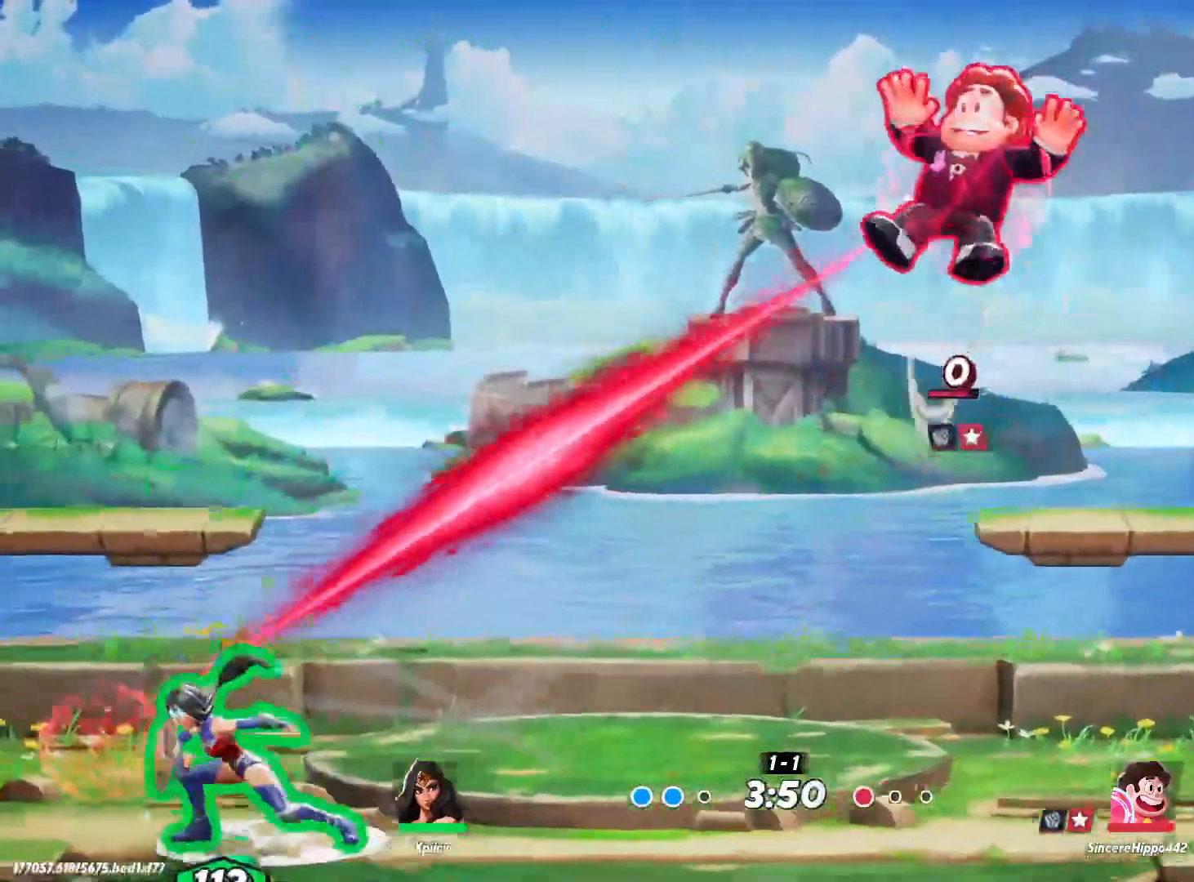
{"keys": ["a", "s"], "events": []}
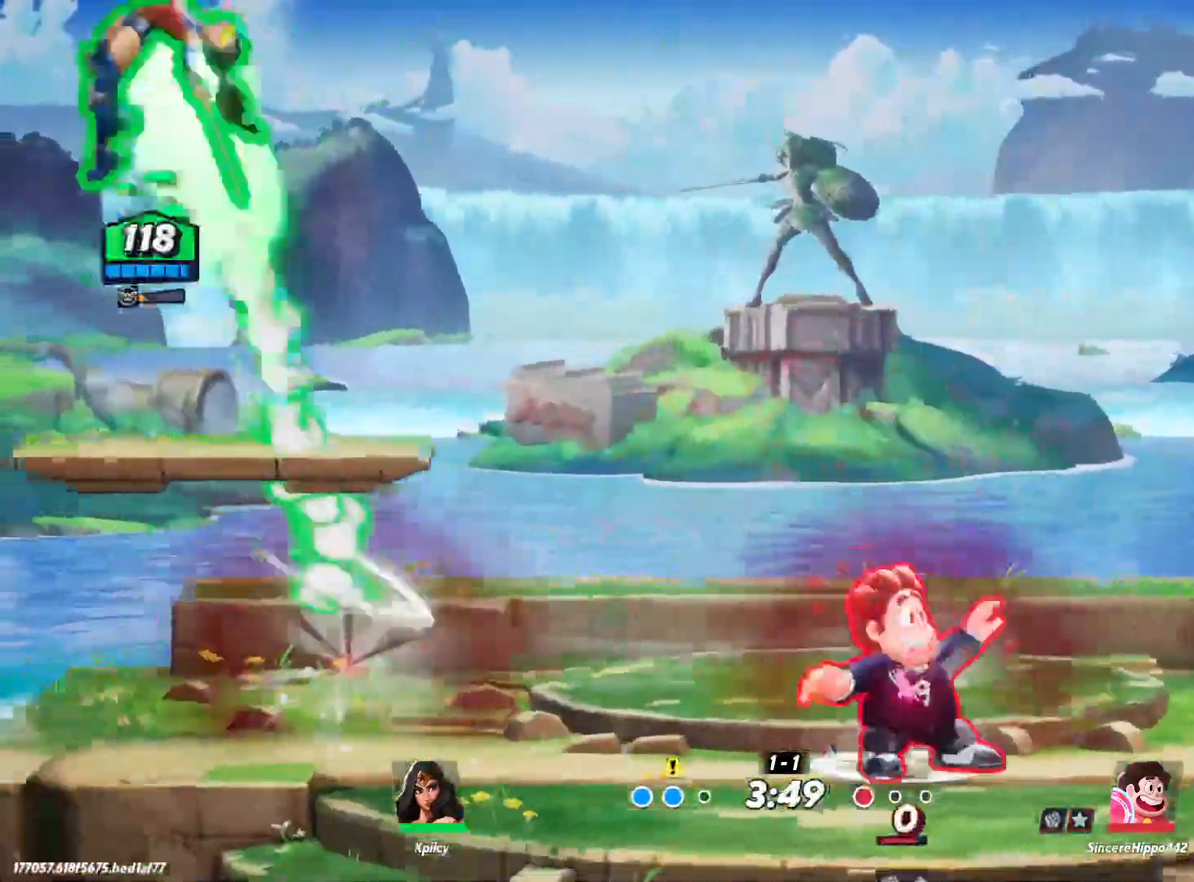
{"keys": ["d", "s"], "events": [[433, "a", "up"], [433, "d", "down"]]}
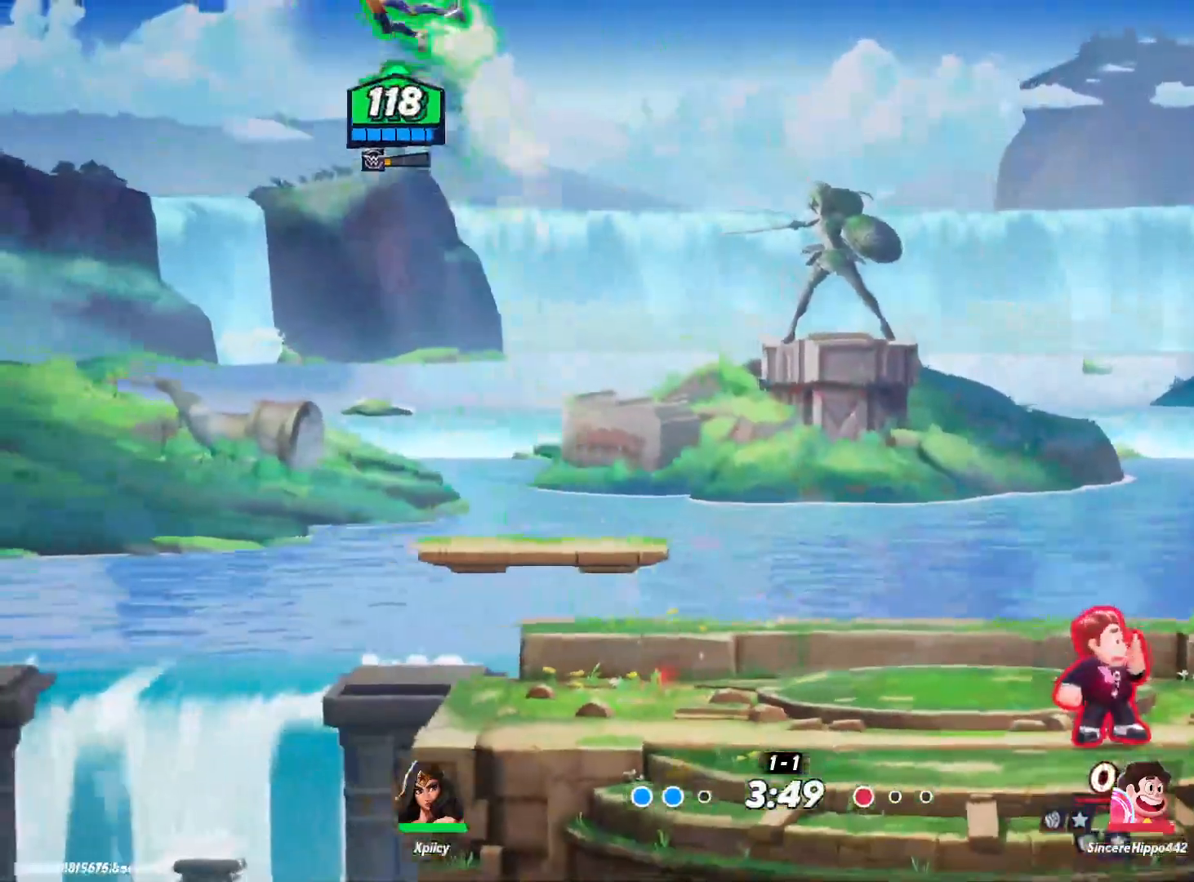
{"keys": ["d", "x"], "events": [[400, "s", "up"], [400, "x", "down"]]}
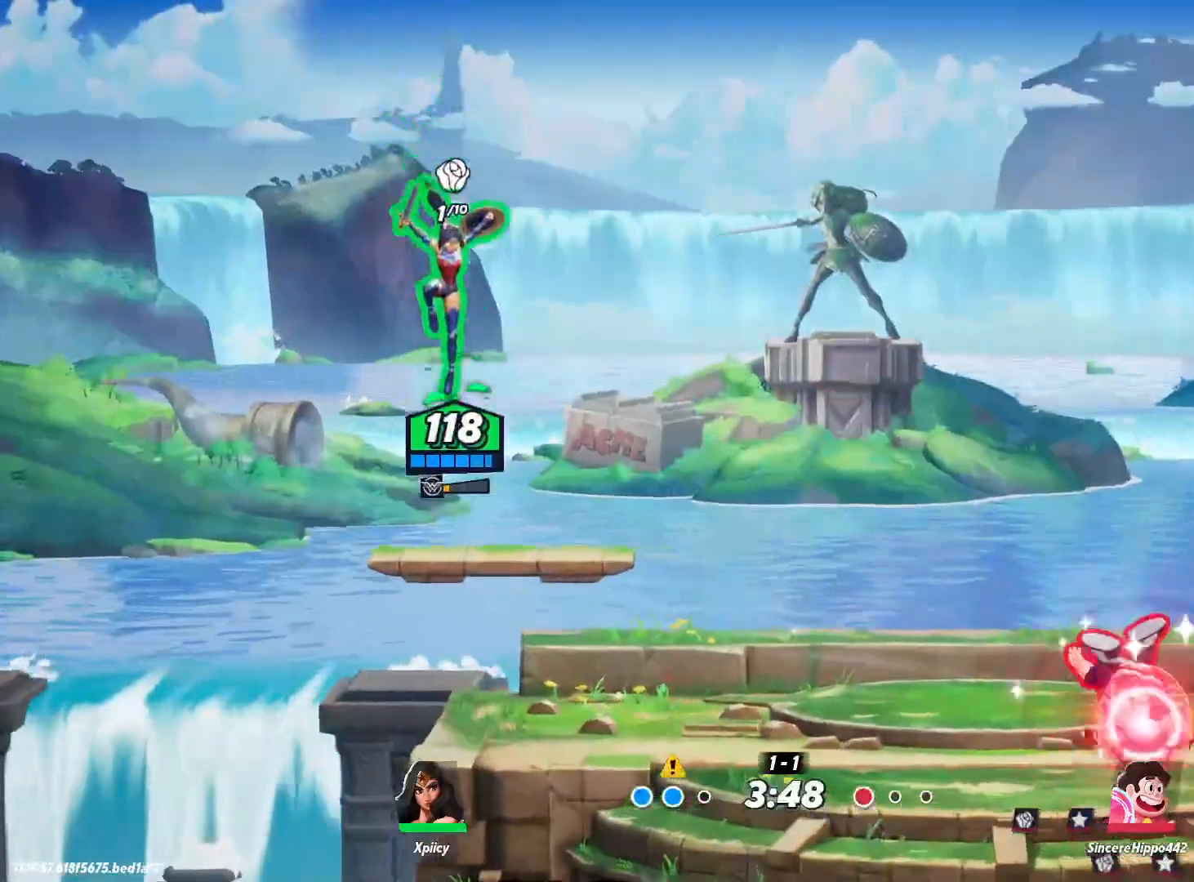
{"keys": ["d"], "events": [[33, "x", "up"]]}
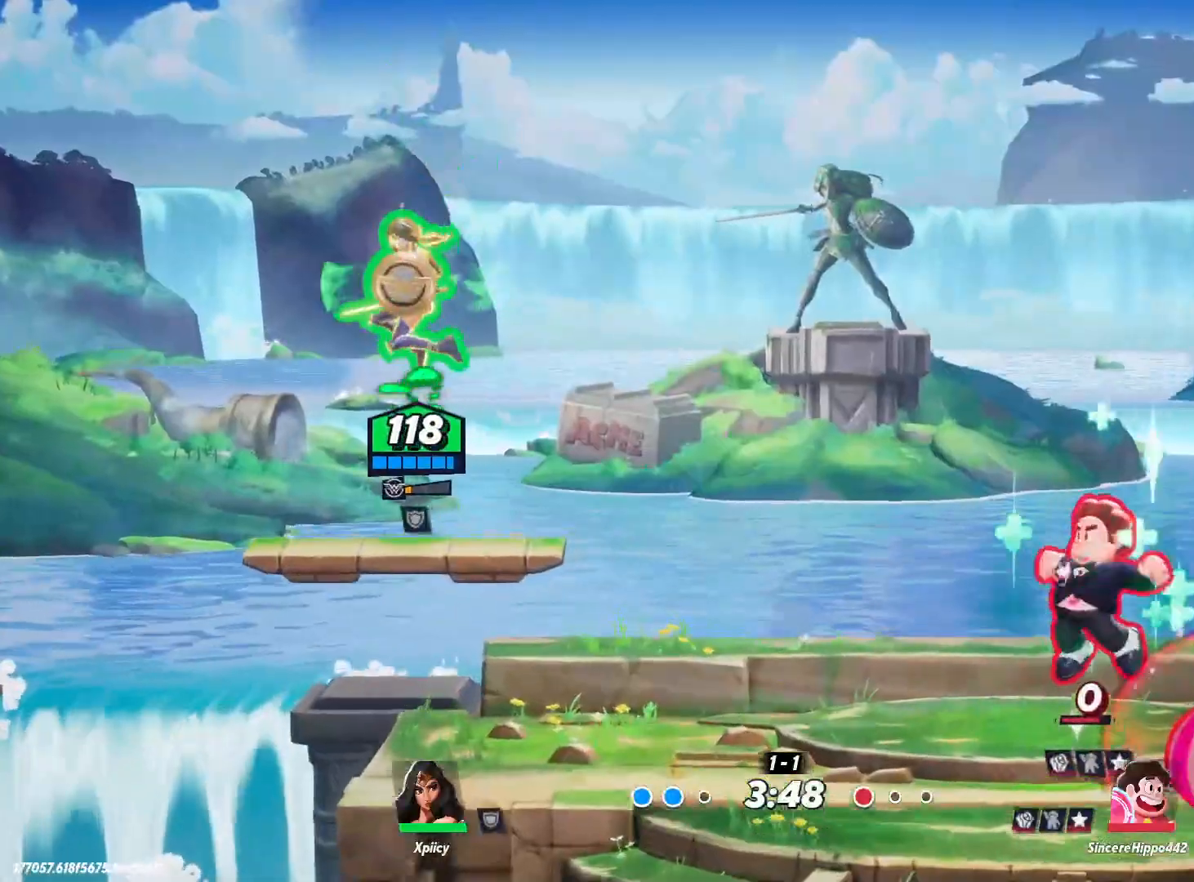
{"keys": ["d", "space"], "events": [[450, "space", "down"]]}
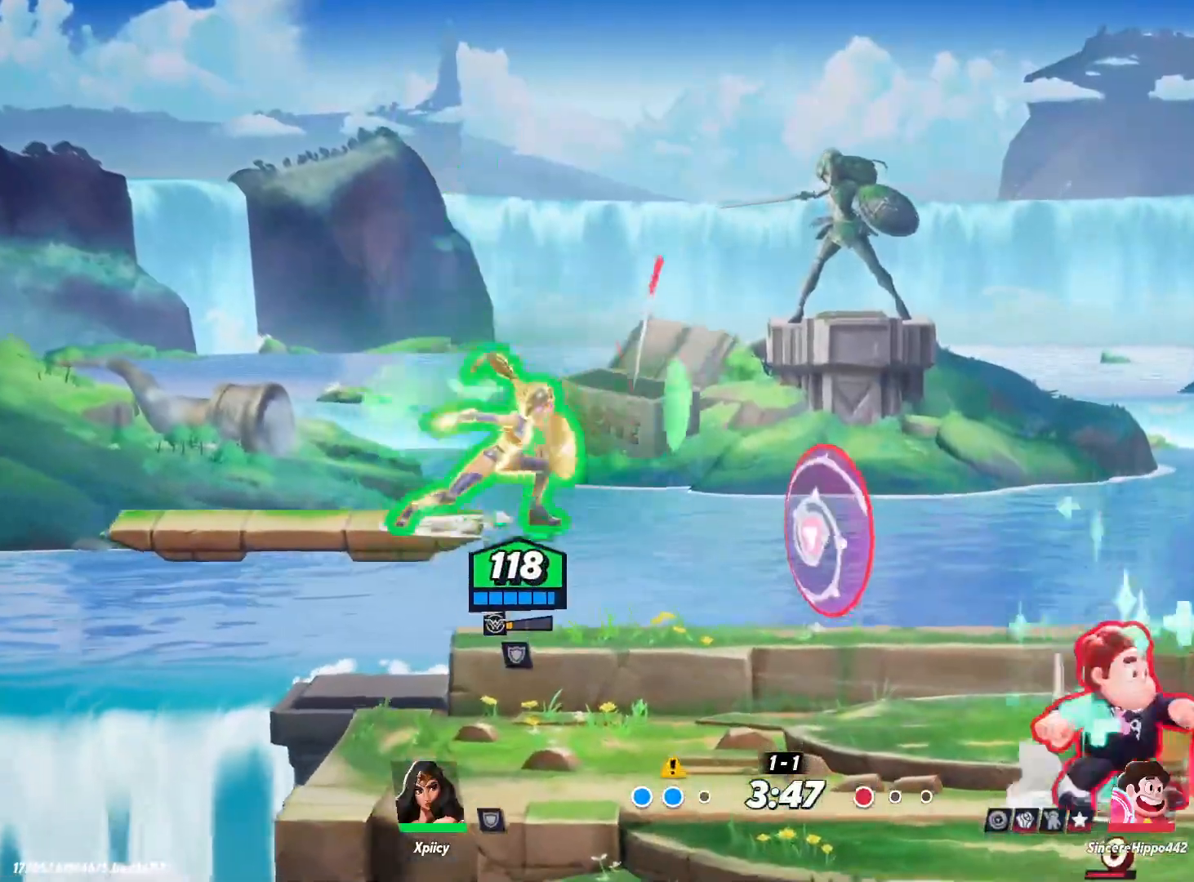
{"keys": ["d", "s"], "events": [[83, "space", "up"], [317, "s", "down"]]}
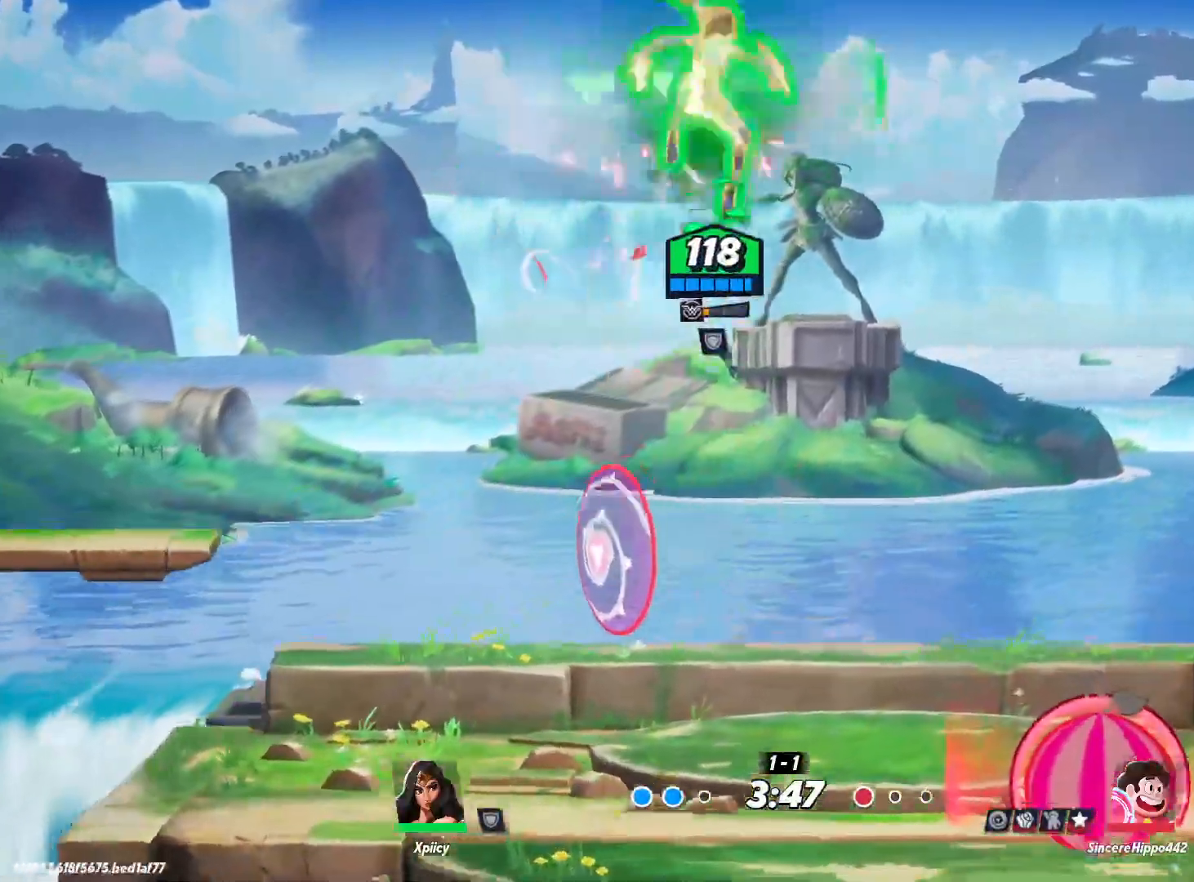
{"keys": ["d"], "events": [[50, "semicolon", "down"], [183, "semicolon", "up"], [450, "s", "up"]]}
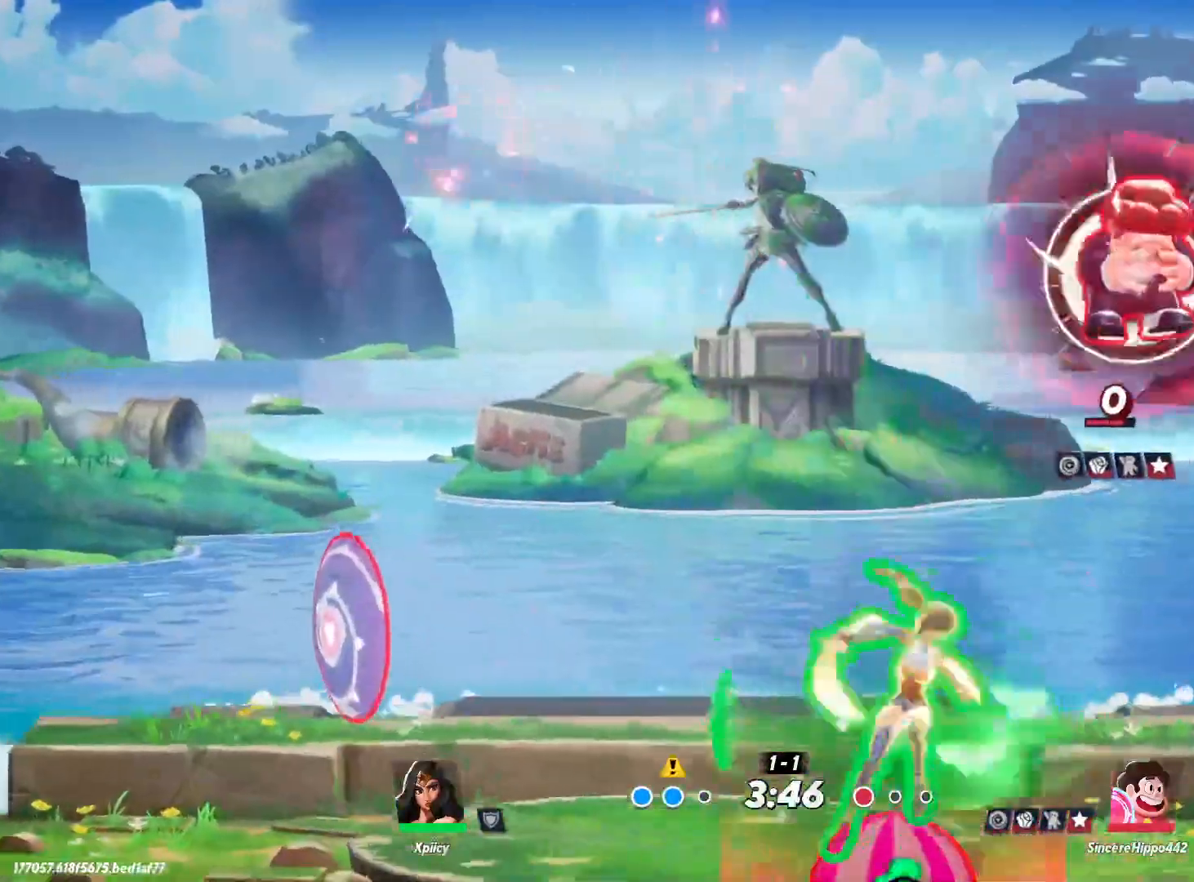
{"keys": ["d"], "events": [[133, "backslash", "down"], [367, "backslash", "up"]]}
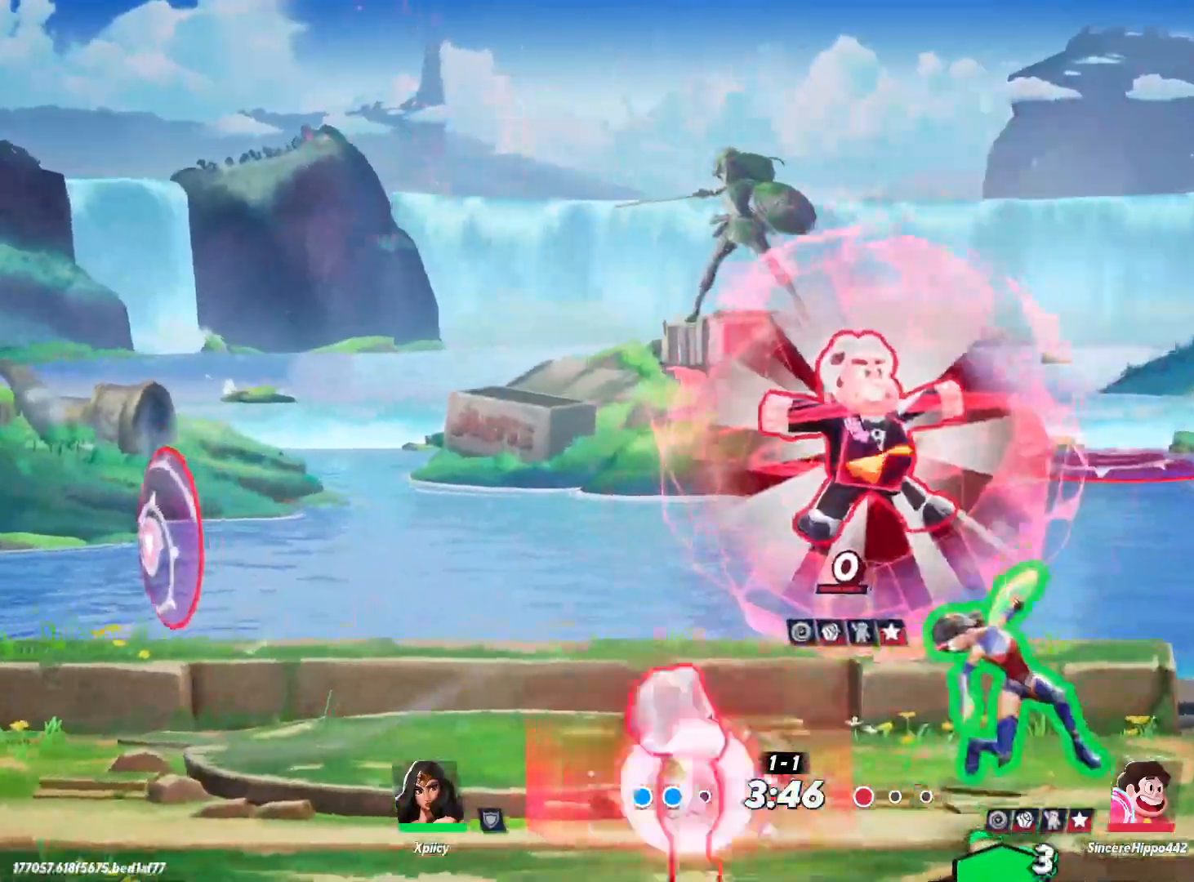
{"keys": ["a", "s"], "events": [[50, "a", "down"], [50, "d", "up"], [417, "s", "down"]]}
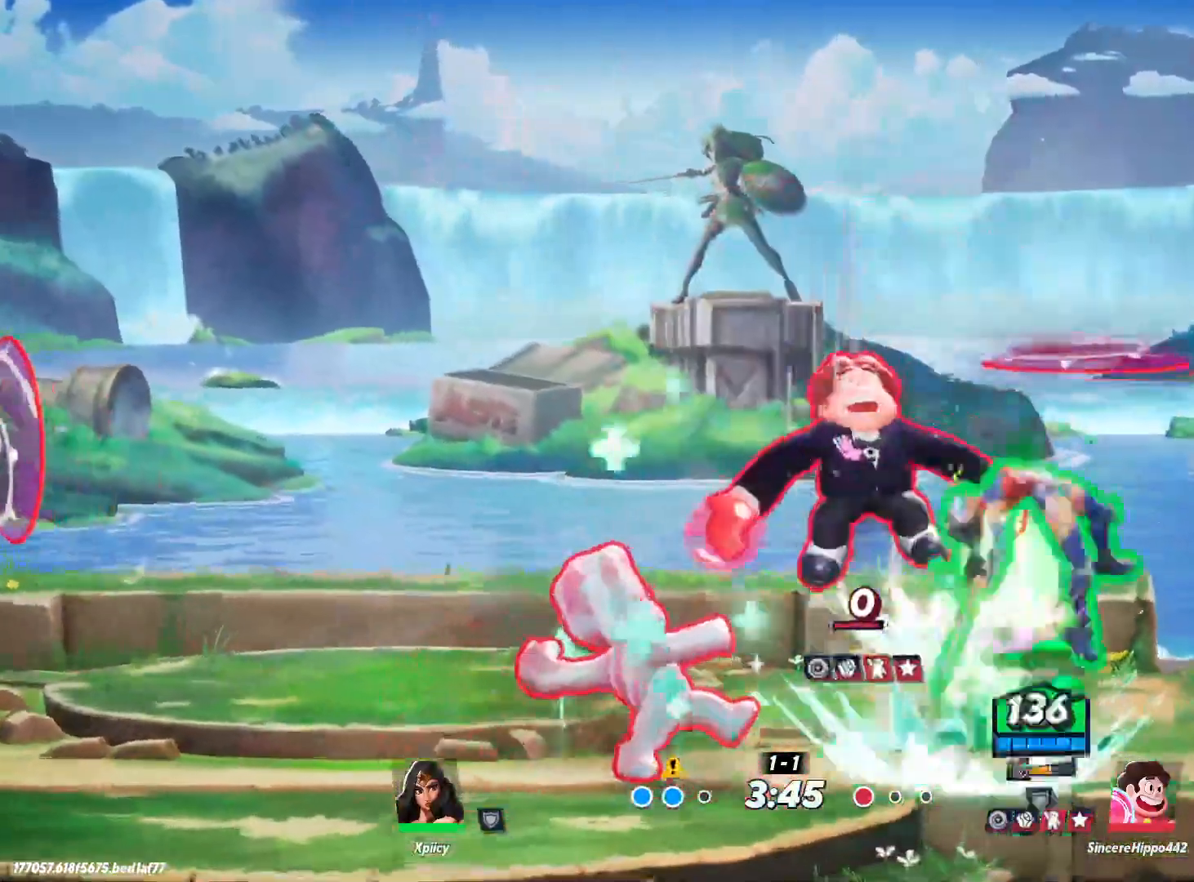
{"keys": ["d", "s"], "events": [[50, "a", "up"], [50, "d", "down"]]}
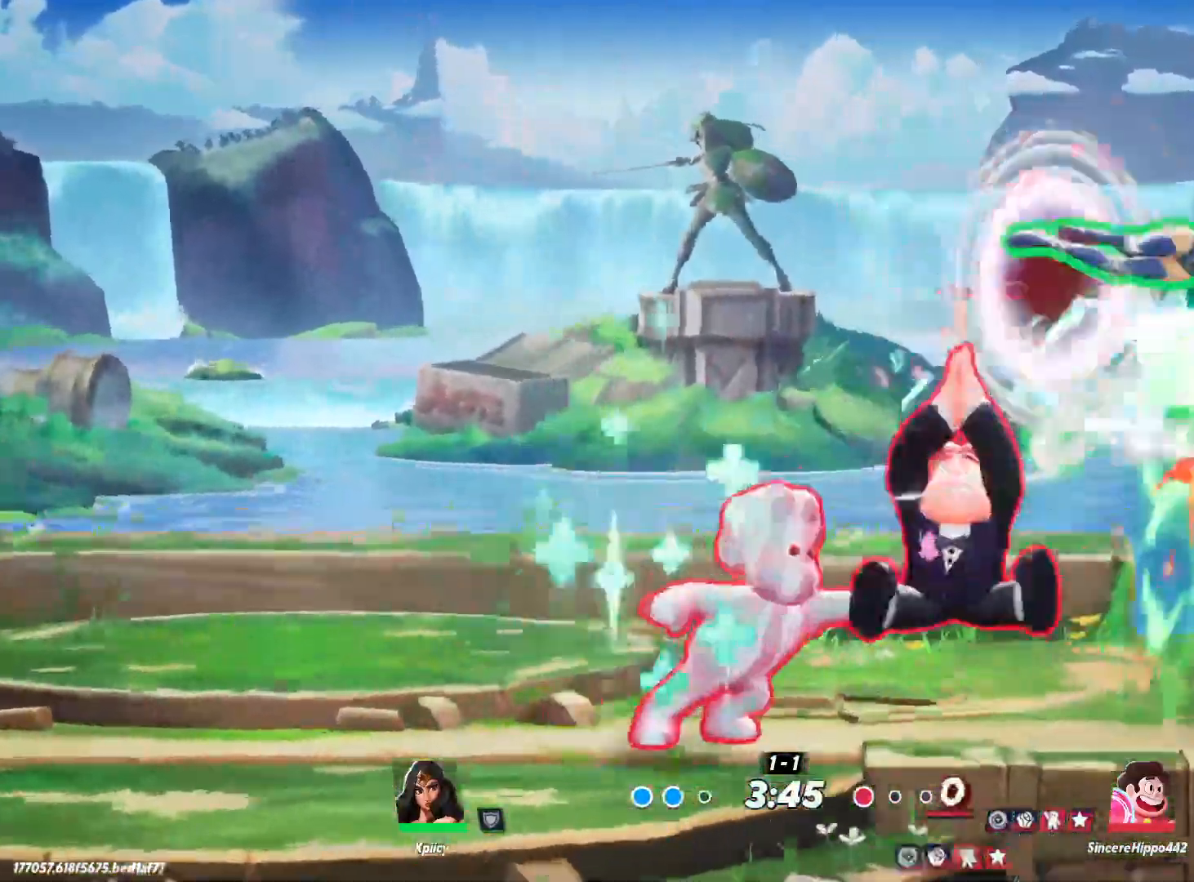
{"keys": ["d", "s"], "events": []}
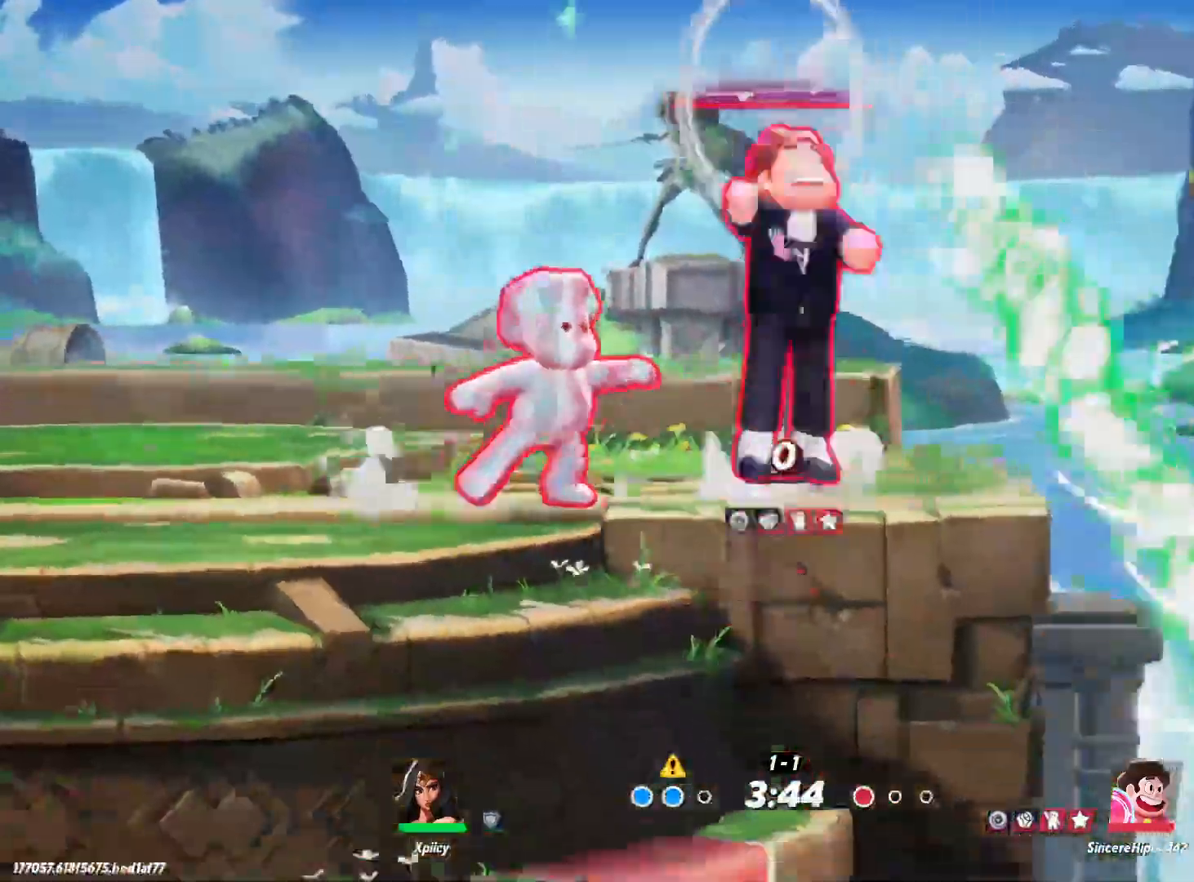
{"keys": ["a", "return"], "events": [[17, "a", "down"], [17, "d", "up"], [67, "s", "up"], [67, "space", "down"], [150, "space", "up"], [250, "space", "down"], [383, "space", "up"], [467, "return", "down"]]}
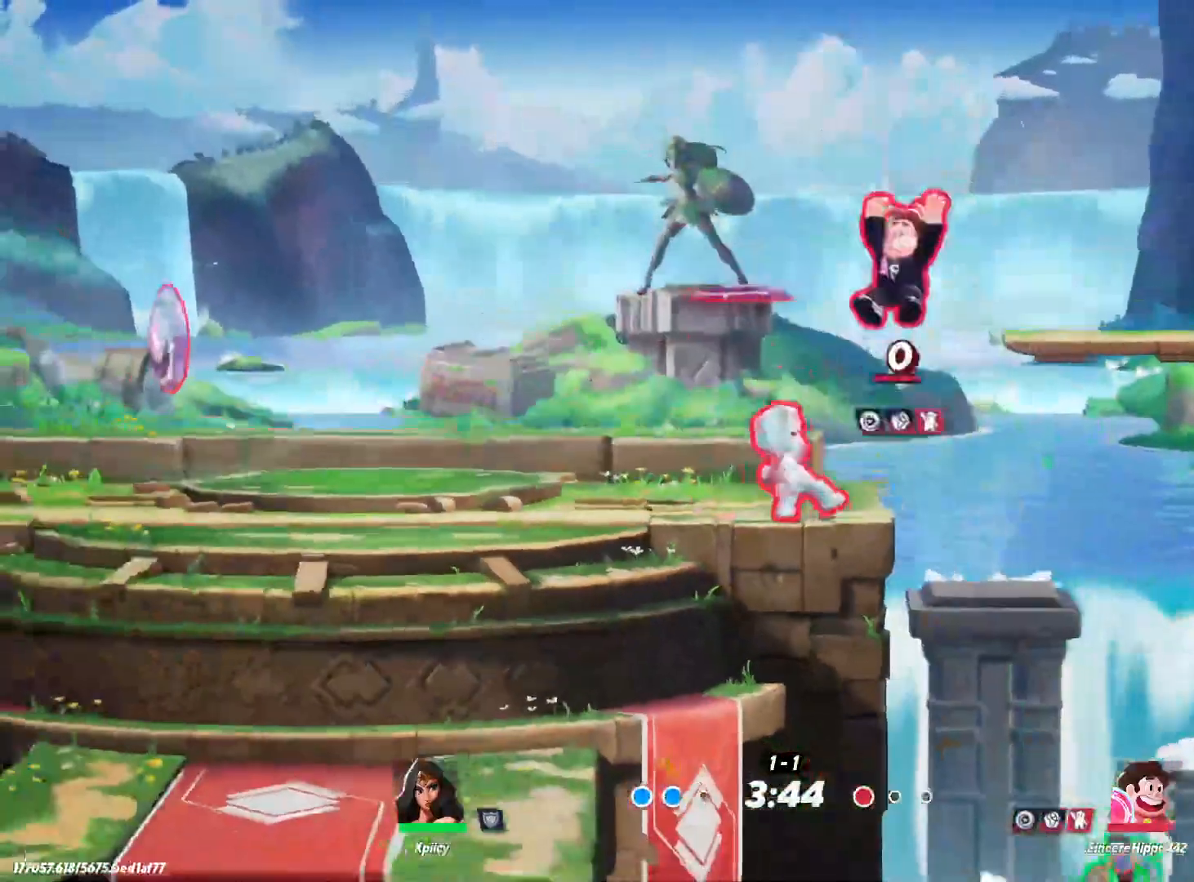
{"keys": ["a"], "events": [[150, "return", "up"]]}